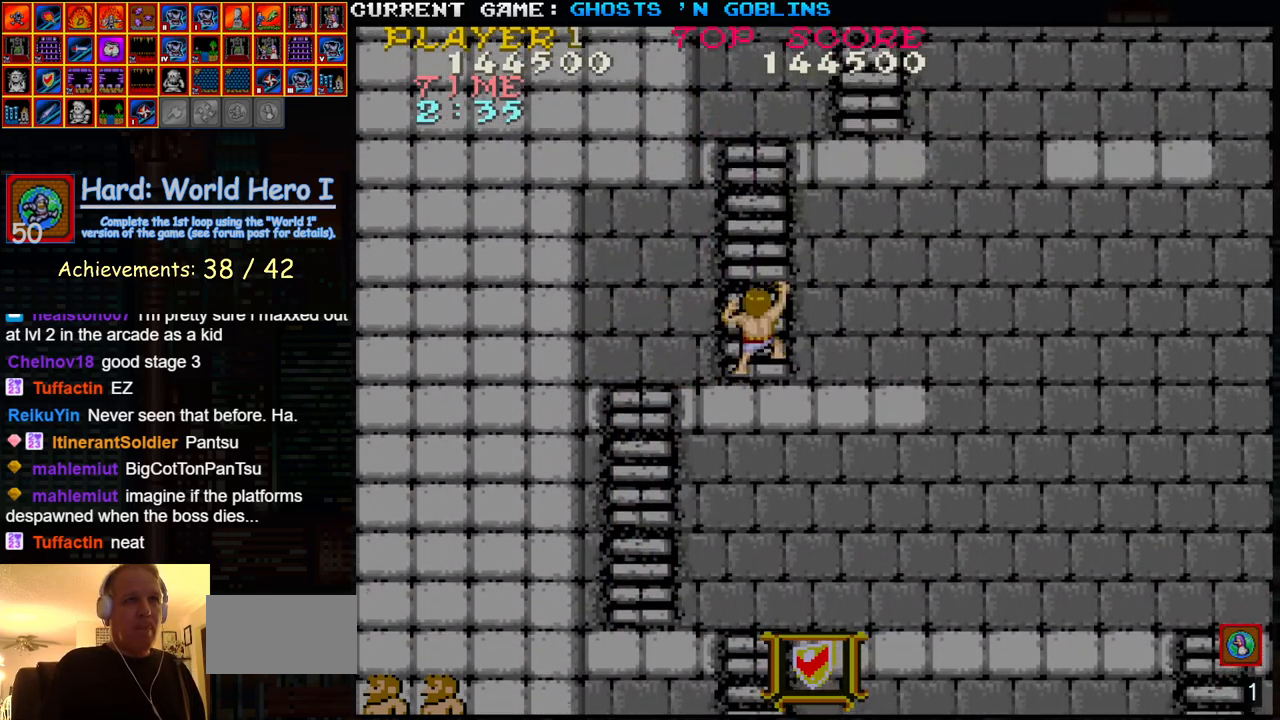
Gameplay with a controller (arcade stick); each line is a JSON object with the inputs held at the frame after it. "events" lists button and stick changes between this image and that frame as [ms after this image, input, new state], when the widget could be followed in between. Not read: L3 R3.
{"buttons": [], "left_stick": "up-right", "events": [[317, "left_stick", "up-right"]]}
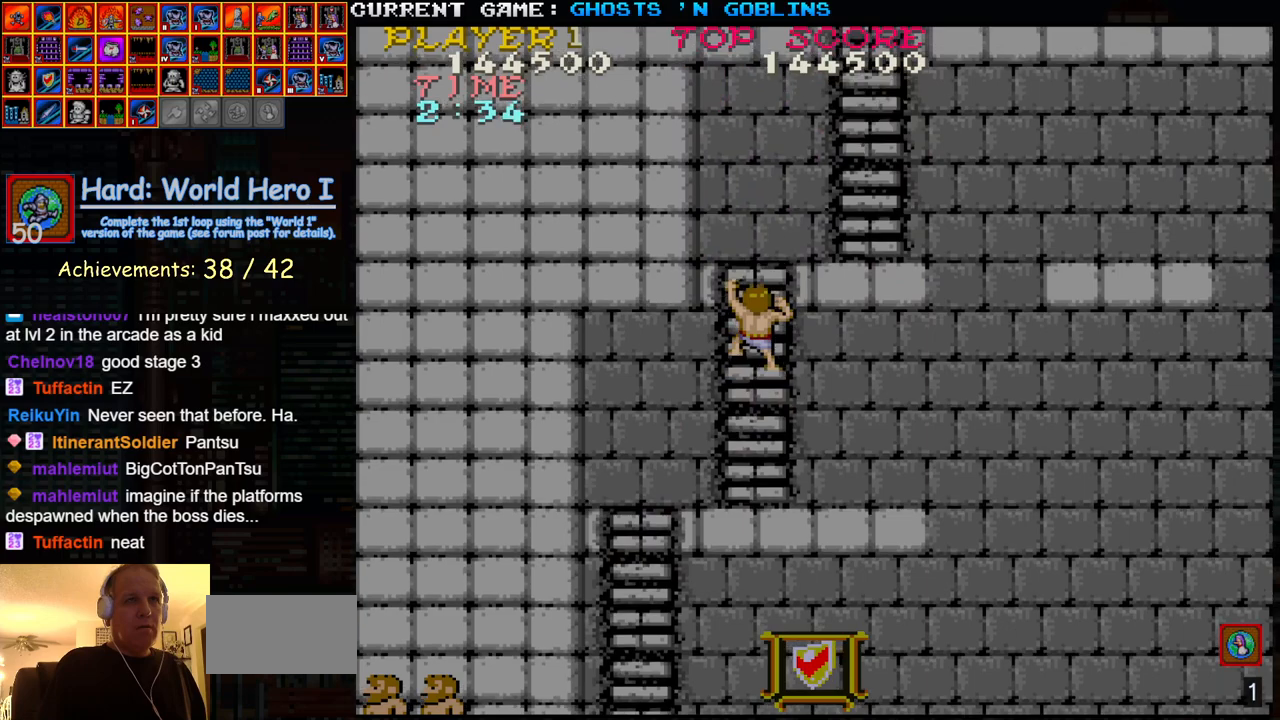
{"buttons": [], "left_stick": "up-right", "events": []}
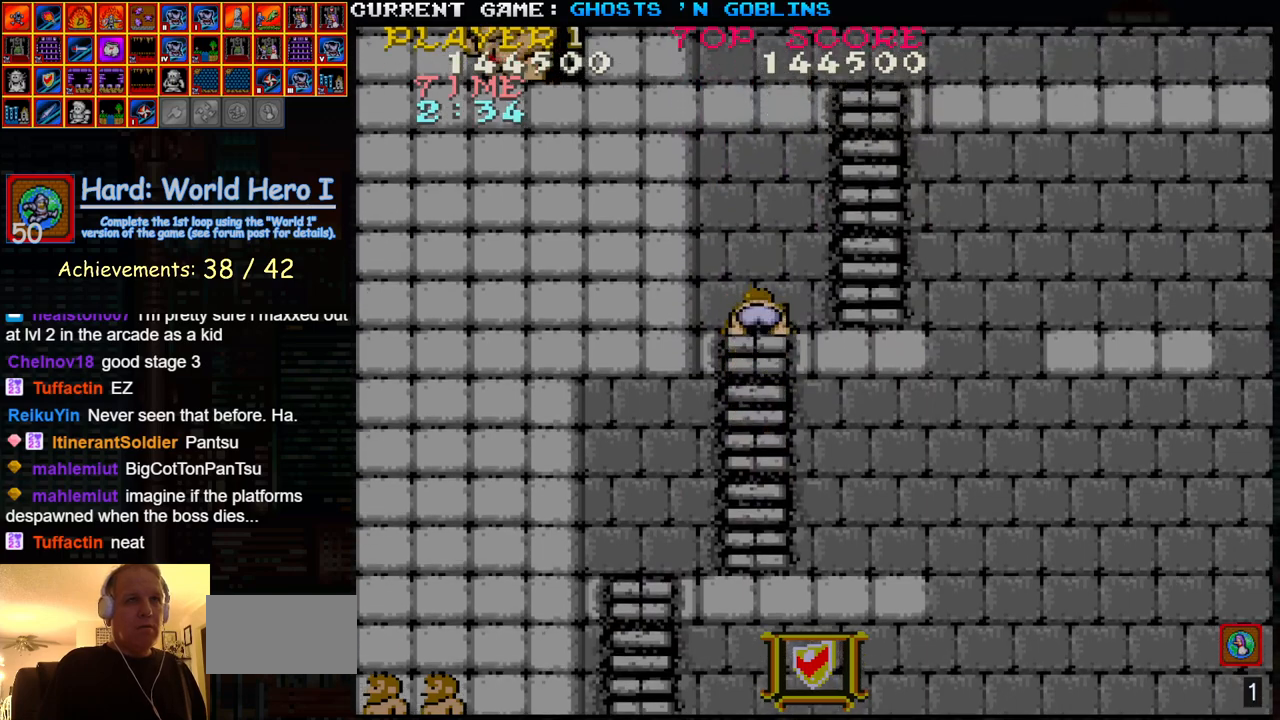
{"buttons": [], "left_stick": "up", "events": [[250, "left_stick", "right"], [400, "left_stick", "up"]]}
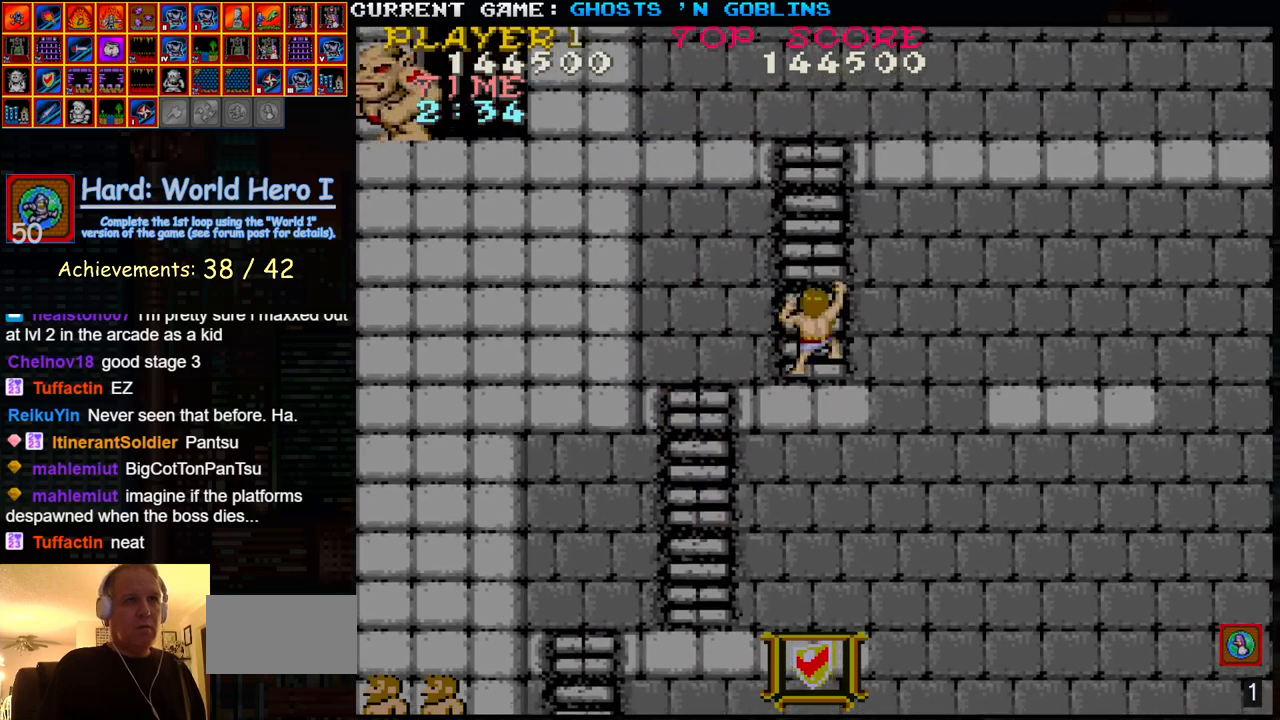
{"buttons": [], "left_stick": "up-right", "events": [[250, "left_stick", "up-right"]]}
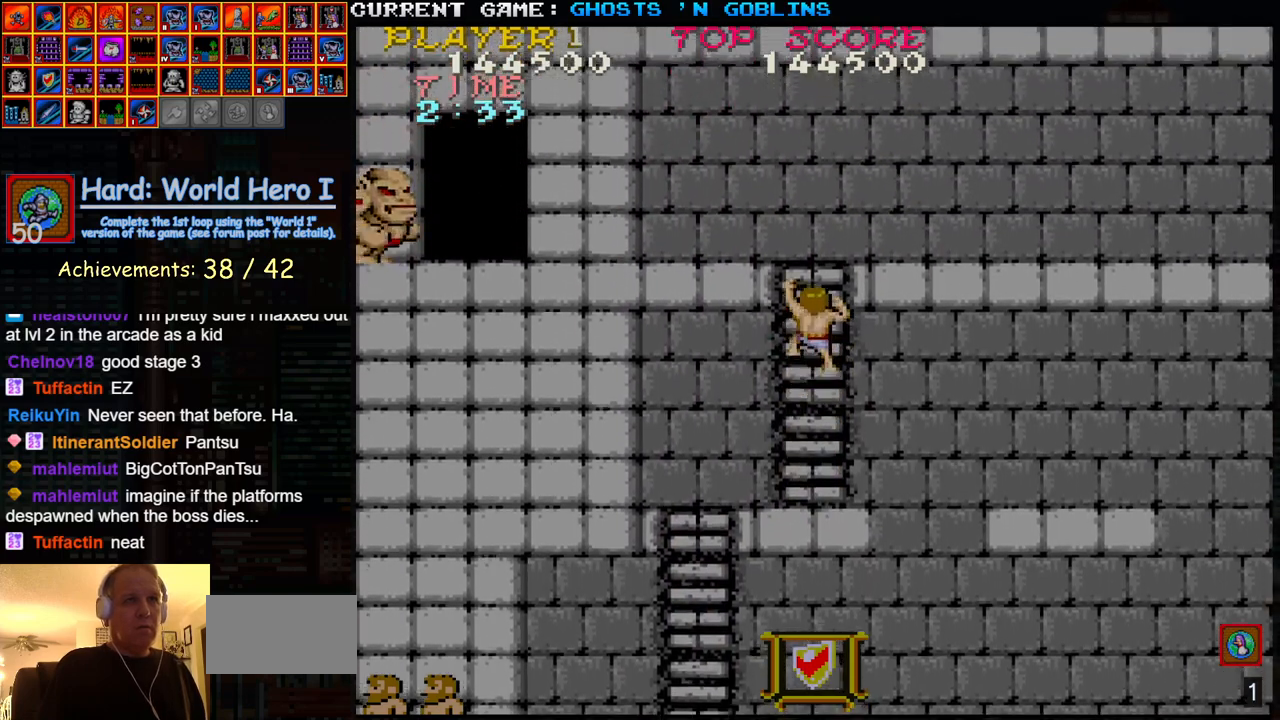
{"buttons": [], "left_stick": "up-right", "events": []}
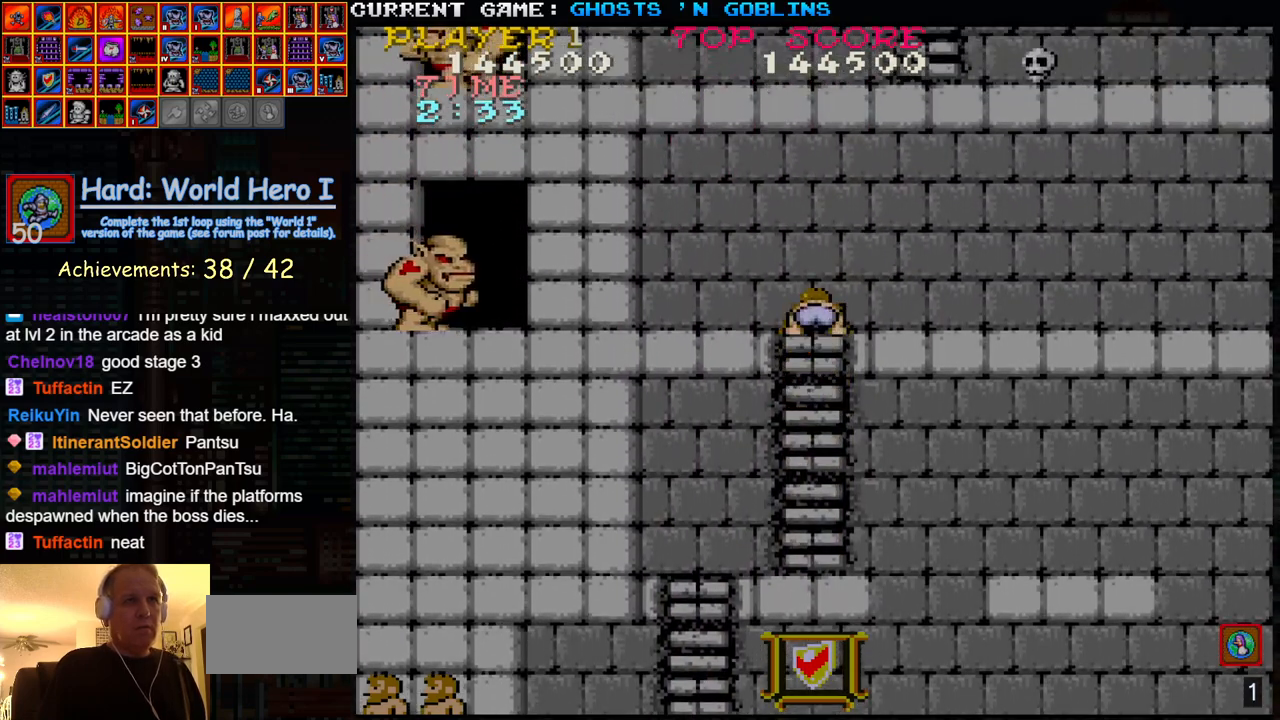
{"buttons": [], "left_stick": "right", "events": [[233, "left_stick", "right"]]}
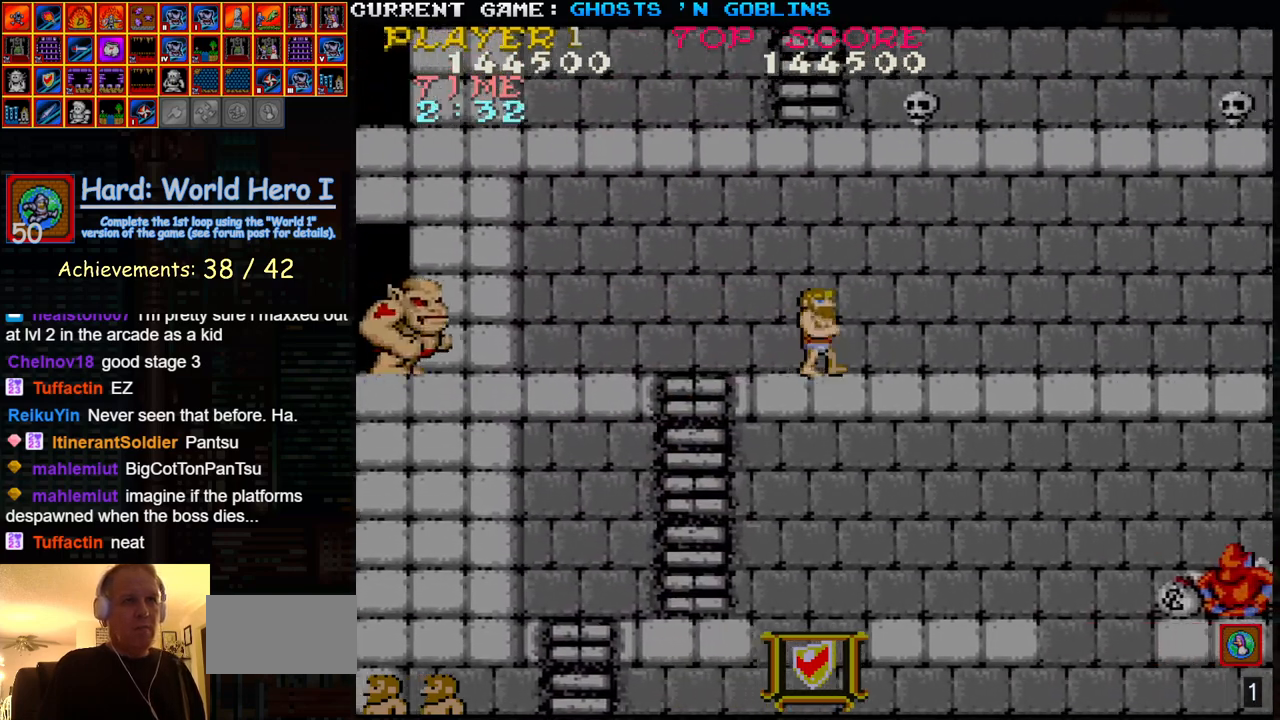
{"buttons": [], "left_stick": "down", "events": [[383, "left_stick", "left"], [500, "left_stick", "down"]]}
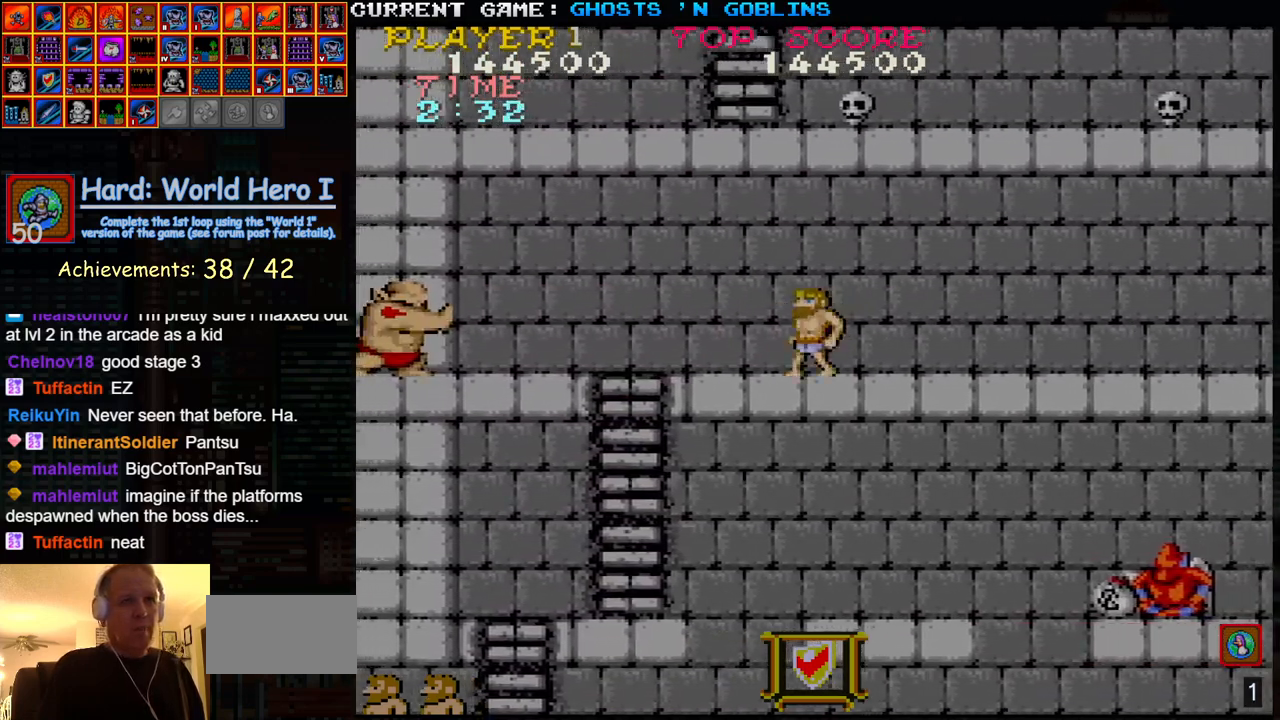
{"buttons": [], "left_stick": "down", "events": [[83, "SQUARE", "down"], [183, "SQUARE", "up"], [333, "SQUARE", "down"], [400, "SQUARE", "up"]]}
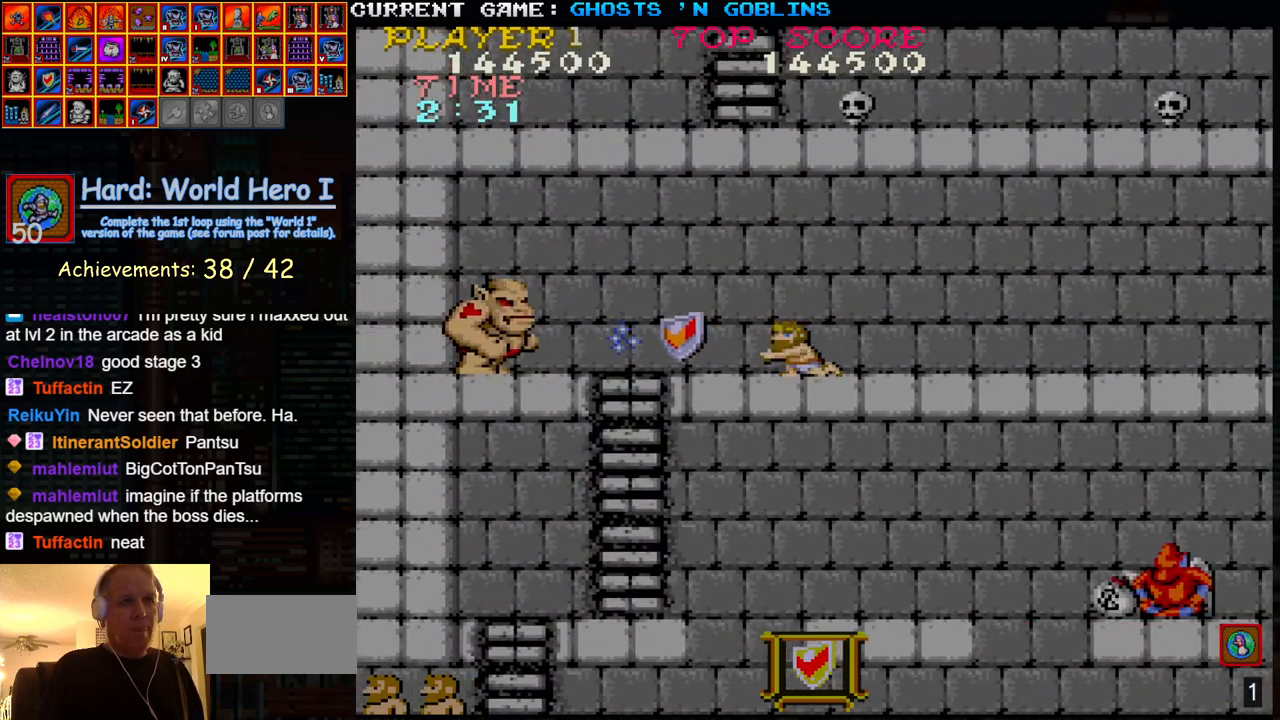
{"buttons": ["SQUARE"], "left_stick": "down", "events": [[50, "SQUARE", "down"], [117, "SQUARE", "up"], [267, "SQUARE", "down"], [333, "SQUARE", "up"], [467, "SQUARE", "down"]]}
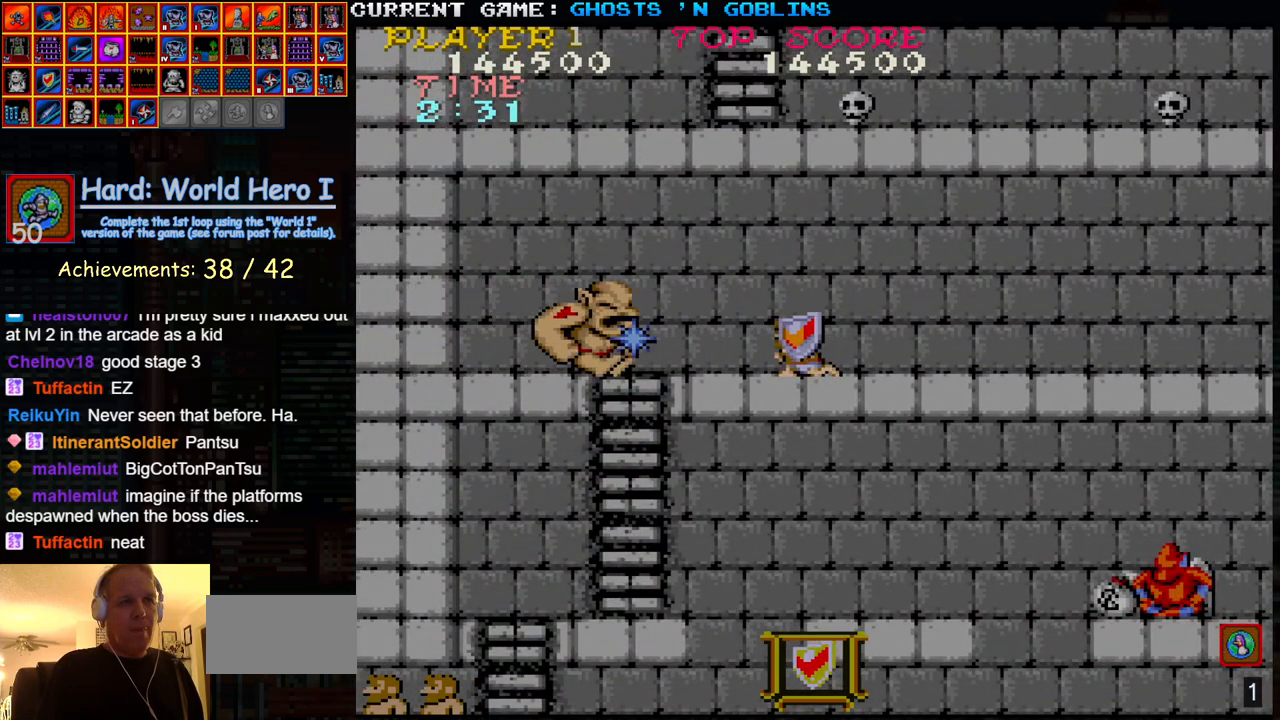
{"buttons": [], "left_stick": "down", "events": [[33, "SQUARE", "up"], [183, "SQUARE", "down"], [233, "SQUARE", "up"], [367, "SQUARE", "down"], [433, "SQUARE", "up"]]}
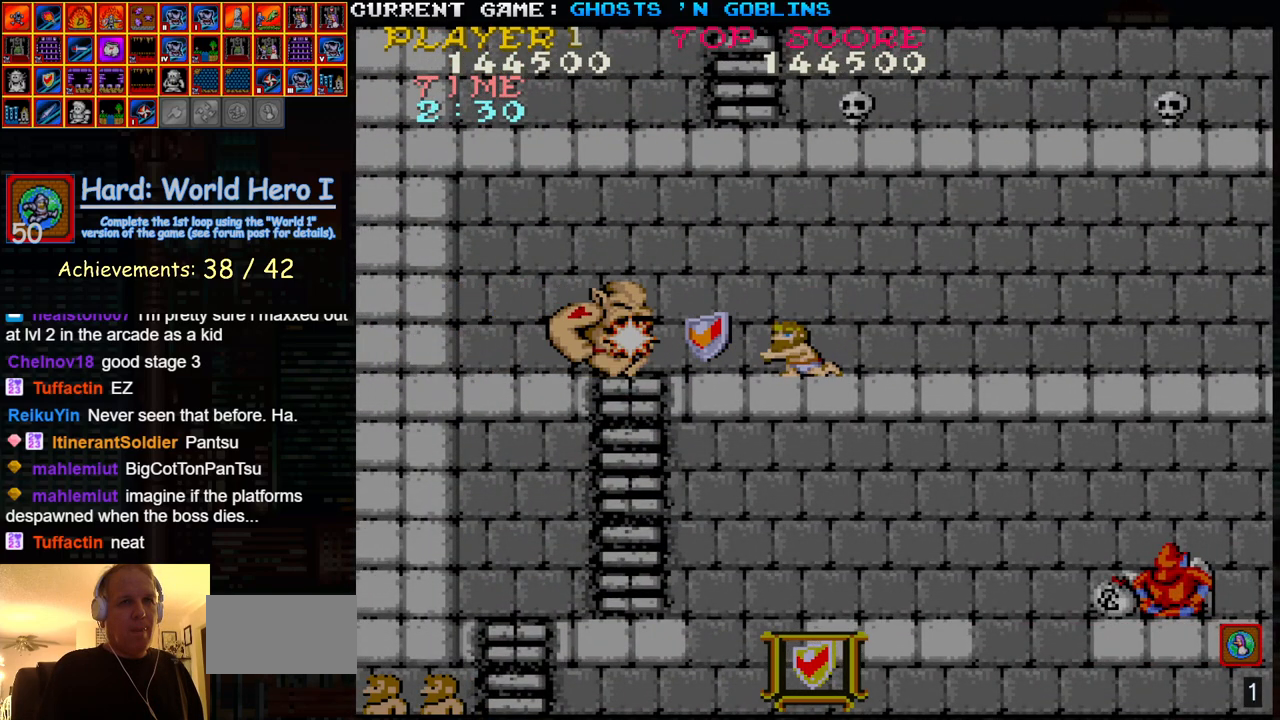
{"buttons": ["SQUARE"], "left_stick": "down", "events": [[83, "SQUARE", "down"], [150, "SQUARE", "up"], [267, "SQUARE", "down"], [333, "SQUARE", "up"], [467, "SQUARE", "down"]]}
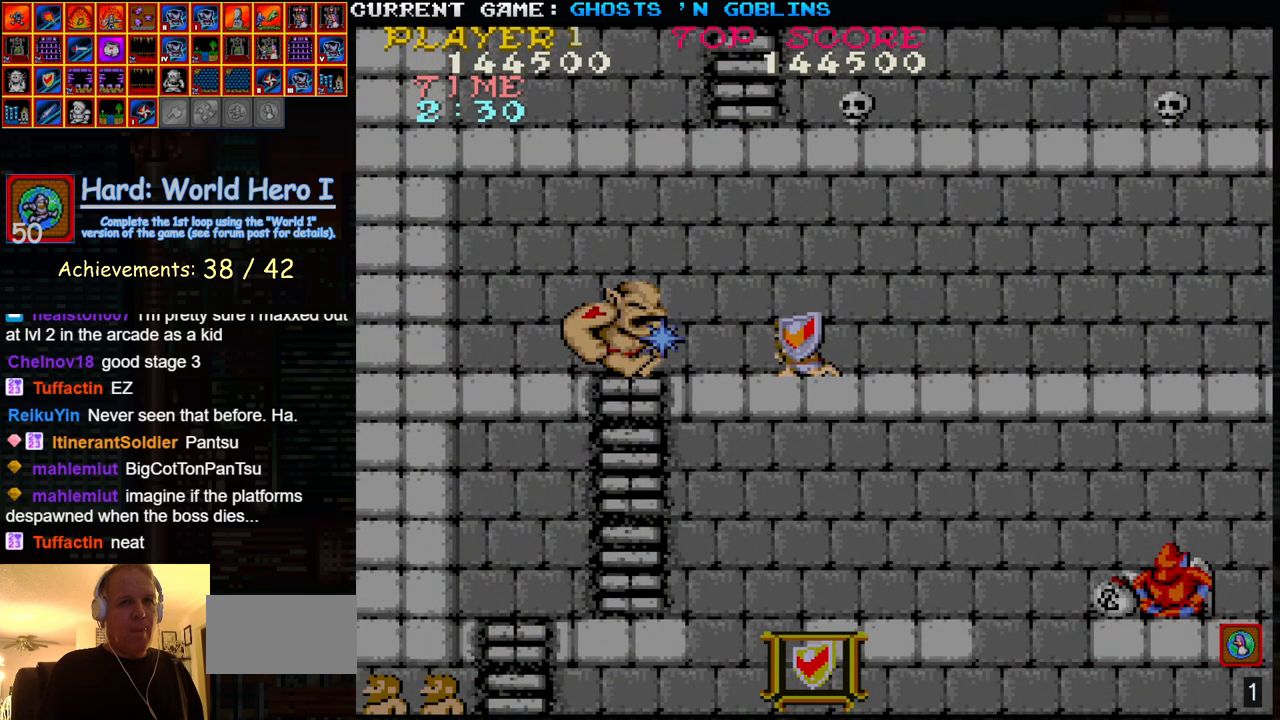
{"buttons": [], "left_stick": "down", "events": [[33, "SQUARE", "up"], [150, "SQUARE", "down"], [200, "SQUARE", "up"], [350, "SQUARE", "down"], [433, "SQUARE", "up"]]}
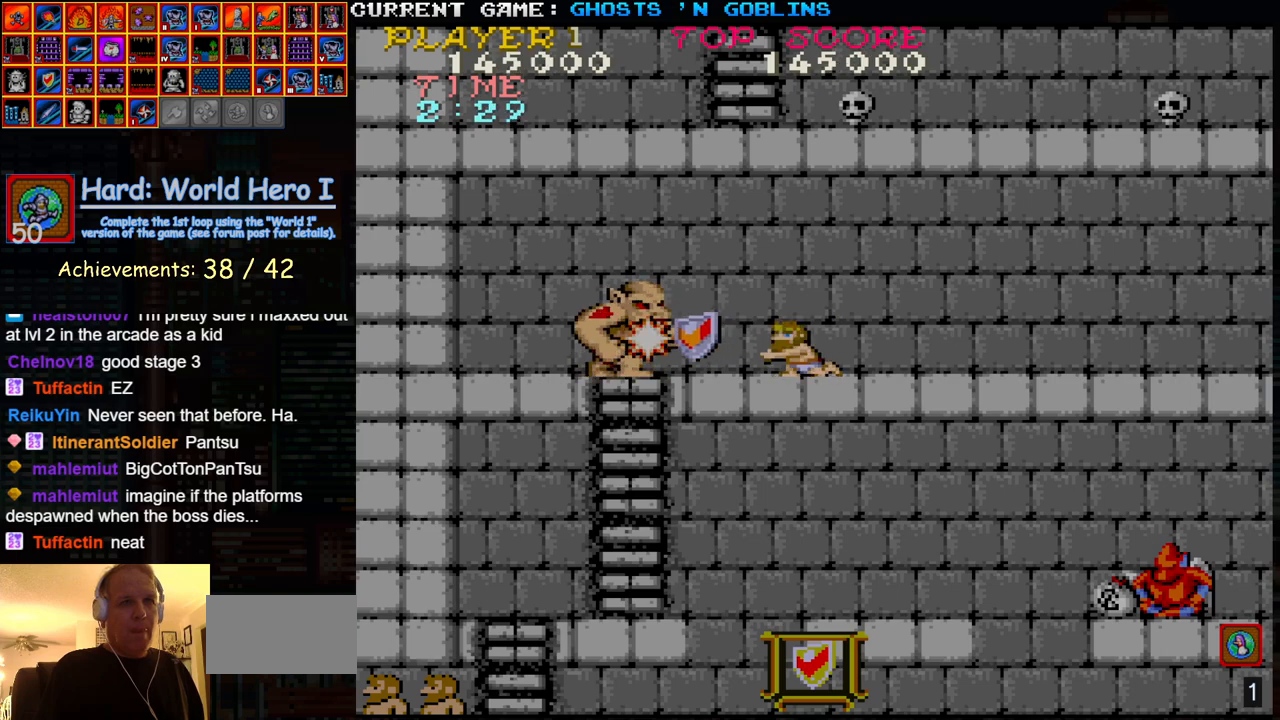
{"buttons": [], "left_stick": "up", "events": [[67, "SQUARE", "down"], [133, "SQUARE", "up"], [250, "SQUARE", "down"], [333, "SQUARE", "up"], [383, "left_stick", "up"]]}
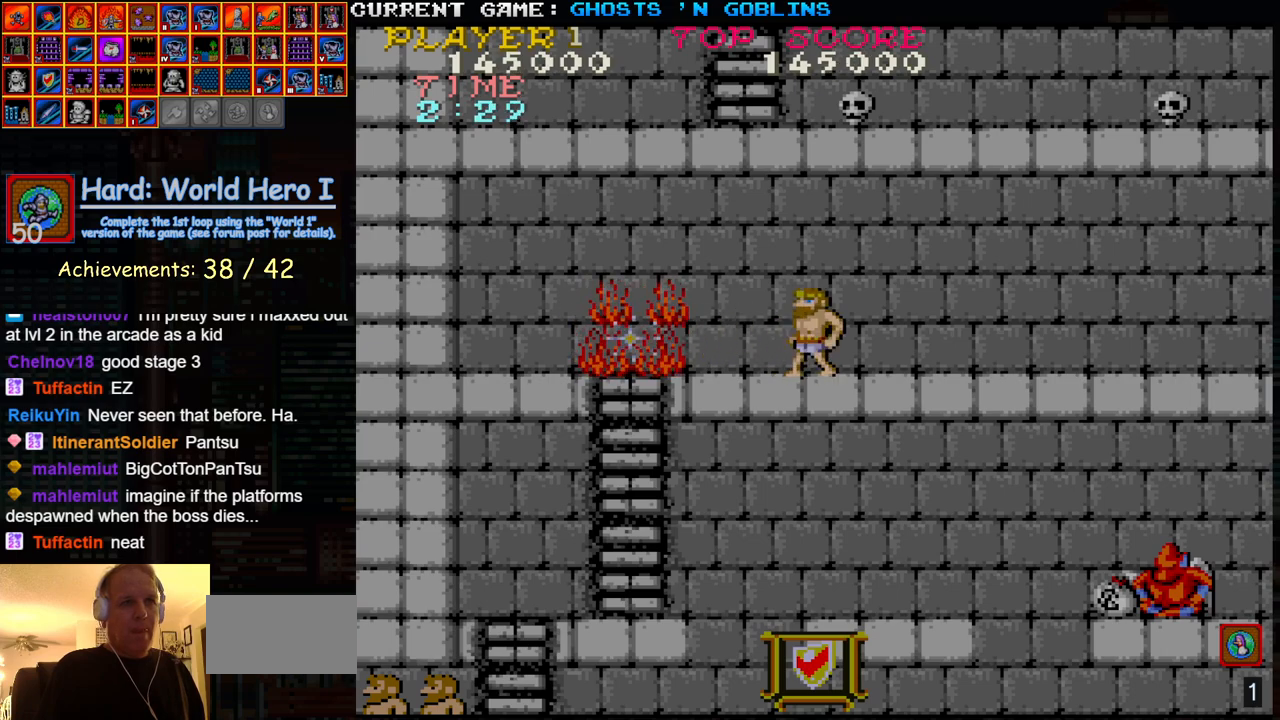
{"buttons": [], "left_stick": "right", "events": [[33, "left_stick", "right"]]}
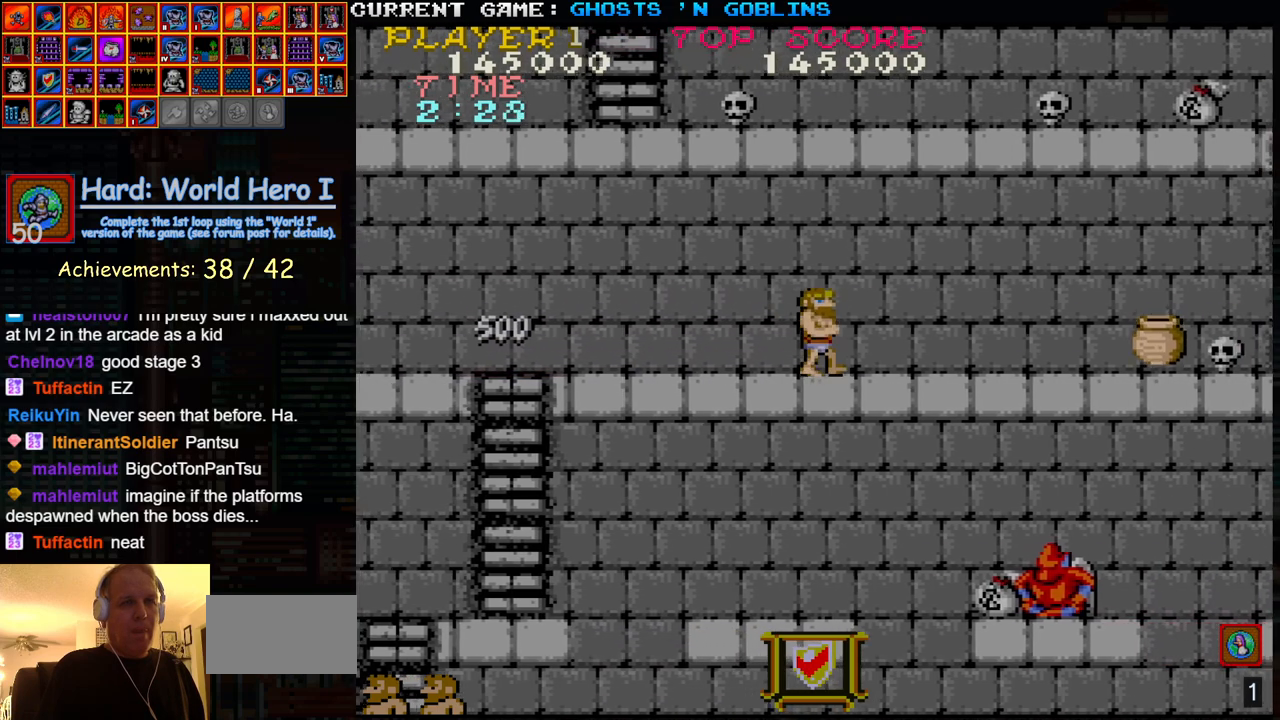
{"buttons": [], "left_stick": "right", "events": []}
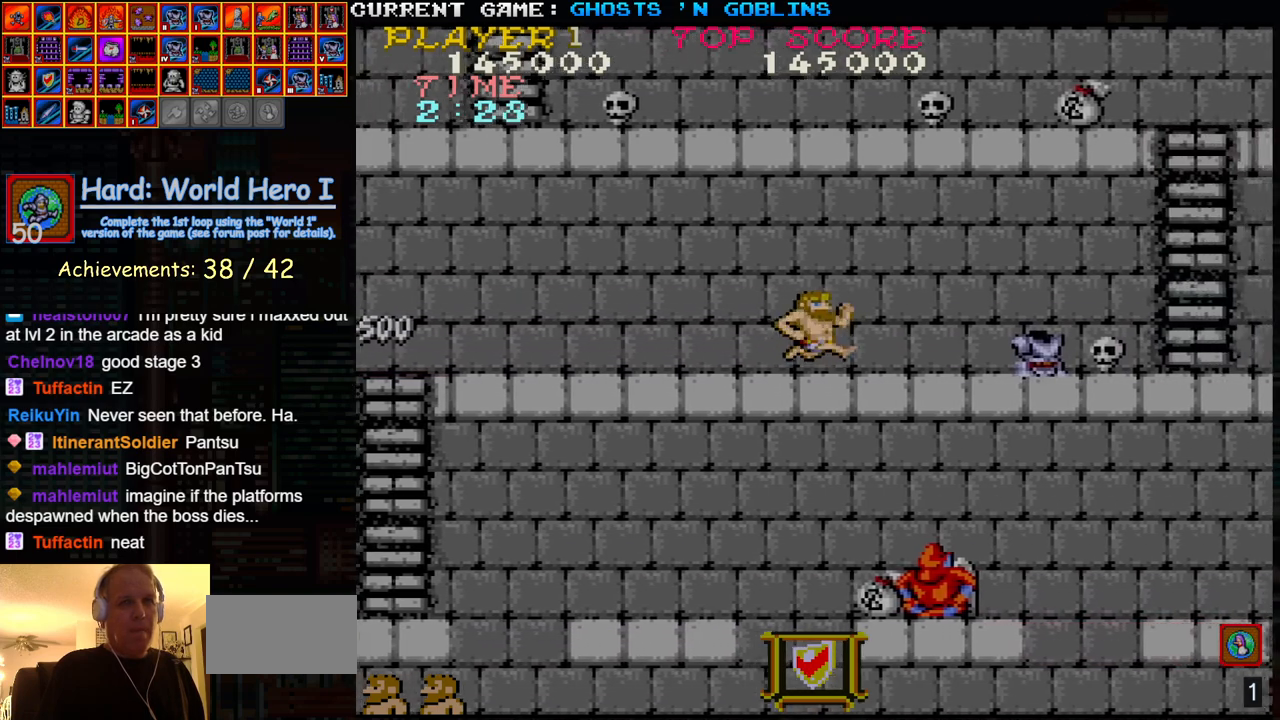
{"buttons": [], "left_stick": "up", "events": [[267, "left_stick", "down"], [317, "SQUARE", "down"], [367, "SQUARE", "up"], [367, "left_stick", "center"], [417, "left_stick", "up"]]}
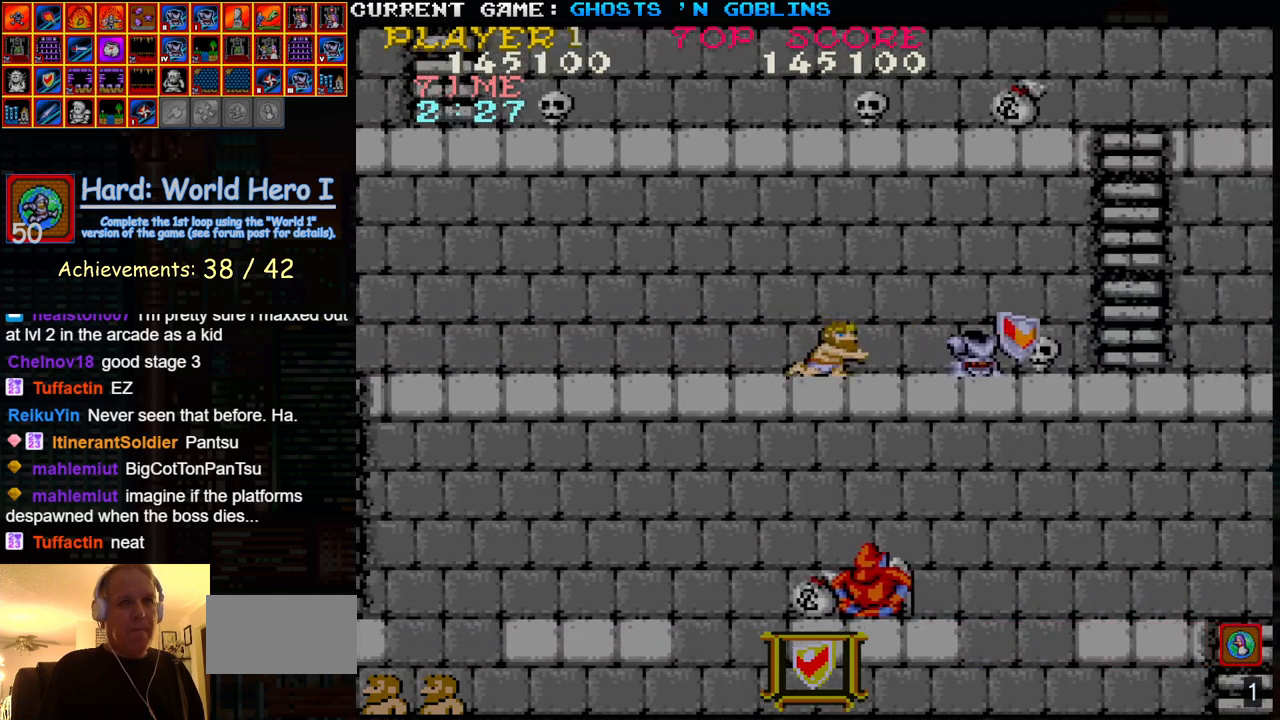
{"buttons": [], "left_stick": "right", "events": [[67, "left_stick", "right"]]}
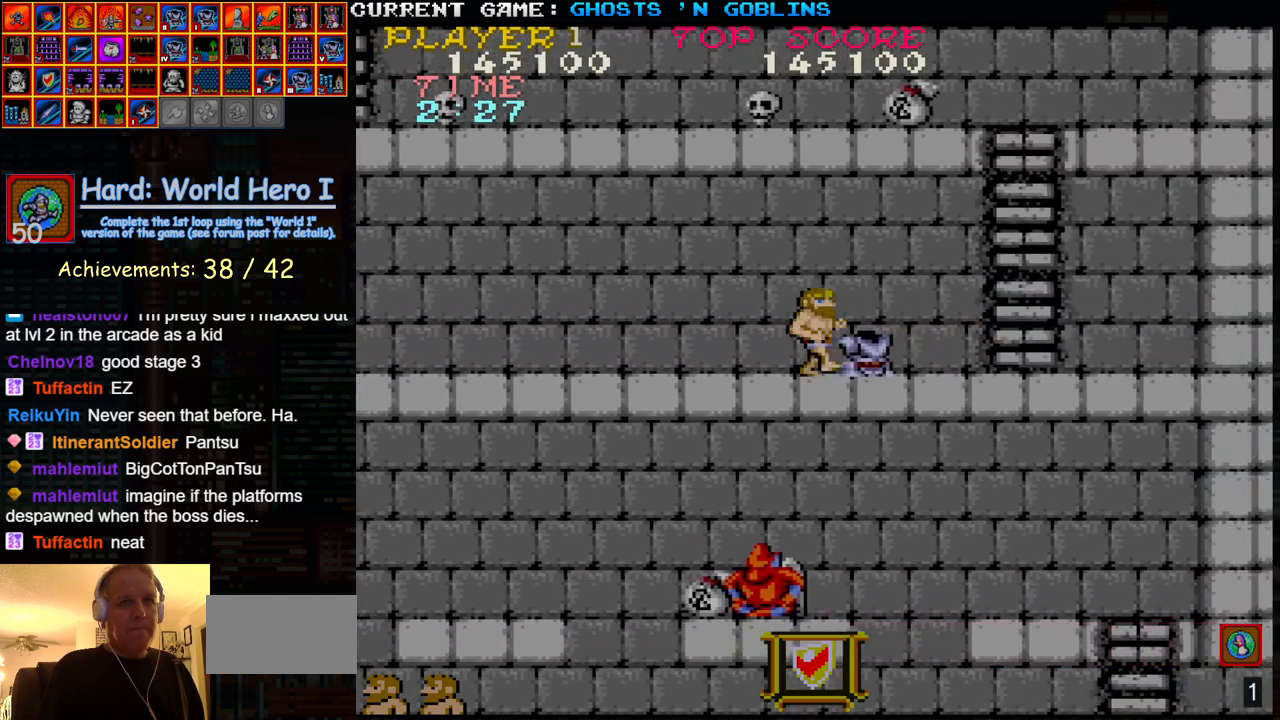
{"buttons": [], "left_stick": "right", "events": []}
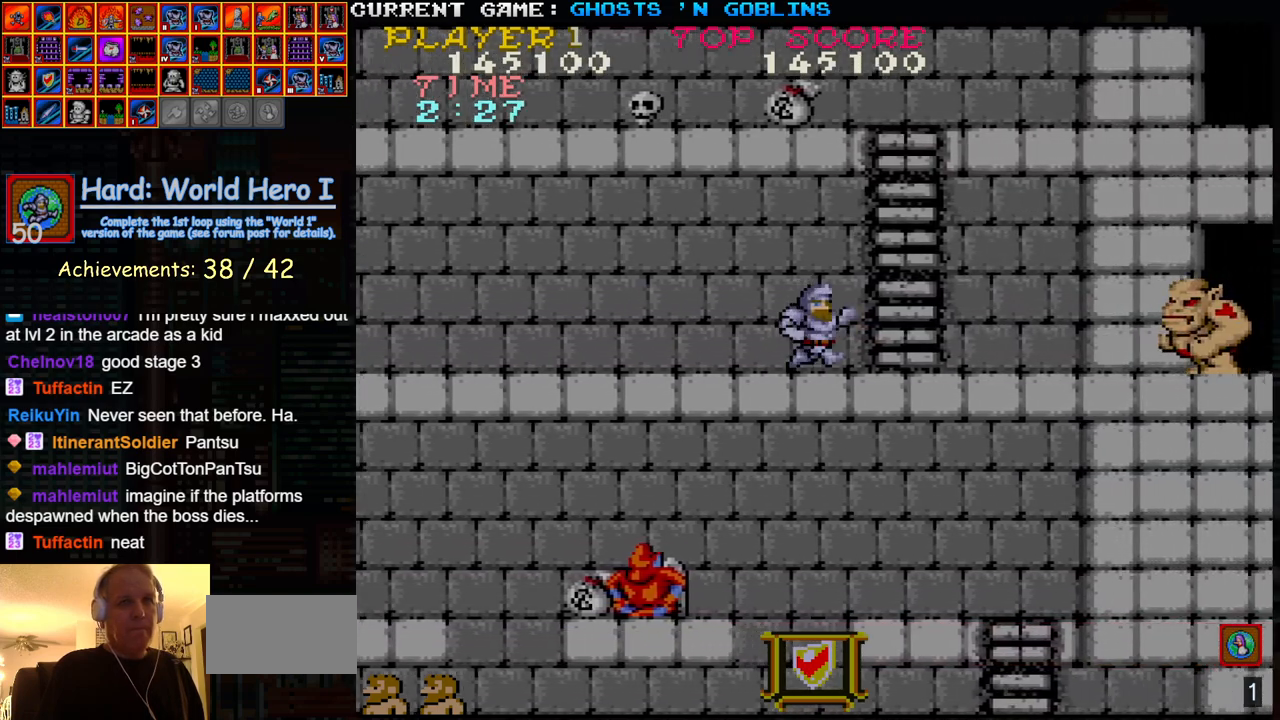
{"buttons": [], "left_stick": "center", "events": [[250, "SQUARE", "down"], [283, "left_stick", "center"], [333, "SQUARE", "up"], [467, "SQUARE", "down"], [500, "SQUARE", "up"]]}
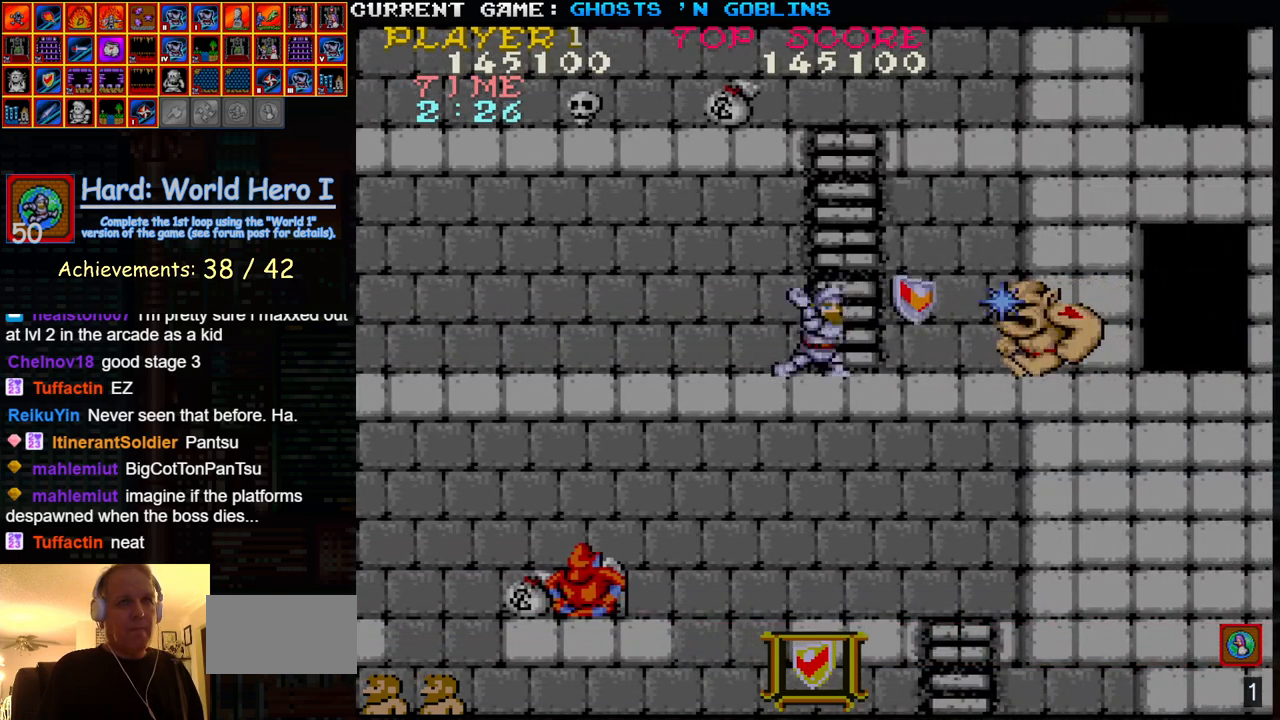
{"buttons": [], "left_stick": "down", "events": [[33, "left_stick", "down"], [167, "SQUARE", "down"], [233, "SQUARE", "up"], [367, "SQUARE", "down"], [433, "SQUARE", "up"]]}
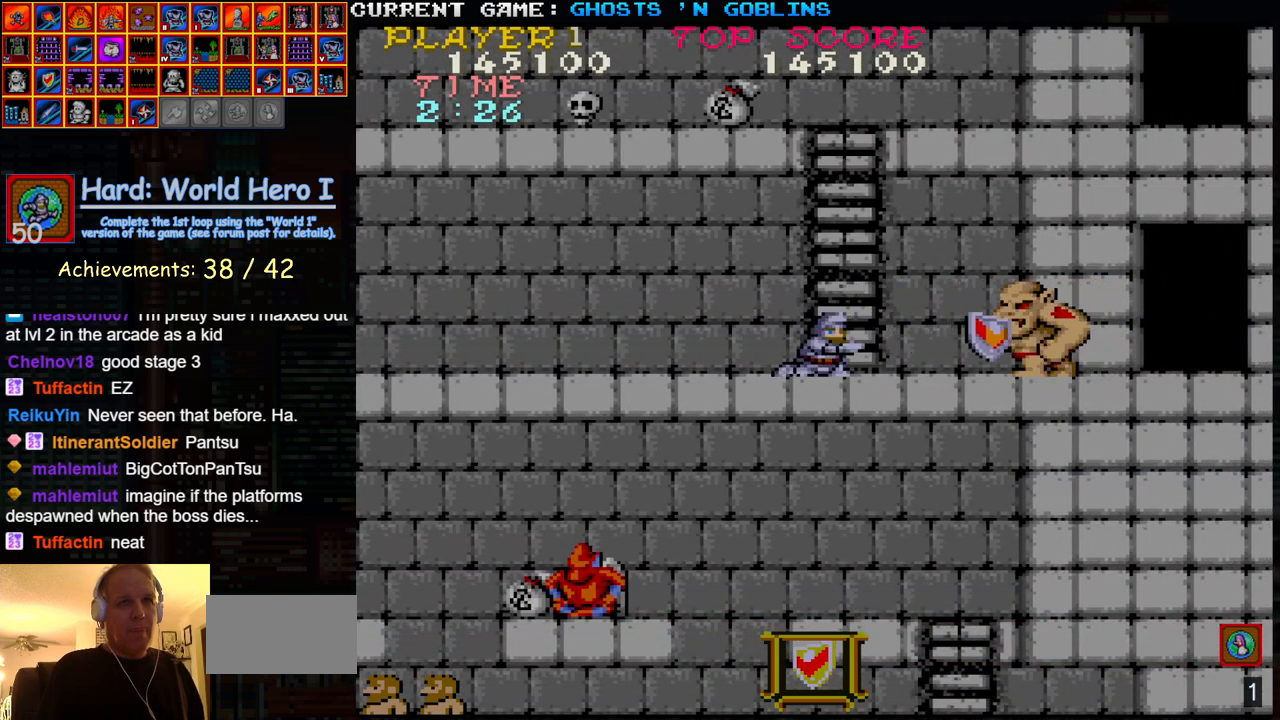
{"buttons": [], "left_stick": "down", "events": [[67, "SQUARE", "down"], [133, "SQUARE", "up"], [250, "SQUARE", "down"], [300, "SQUARE", "up"], [433, "SQUARE", "down"], [500, "SQUARE", "up"]]}
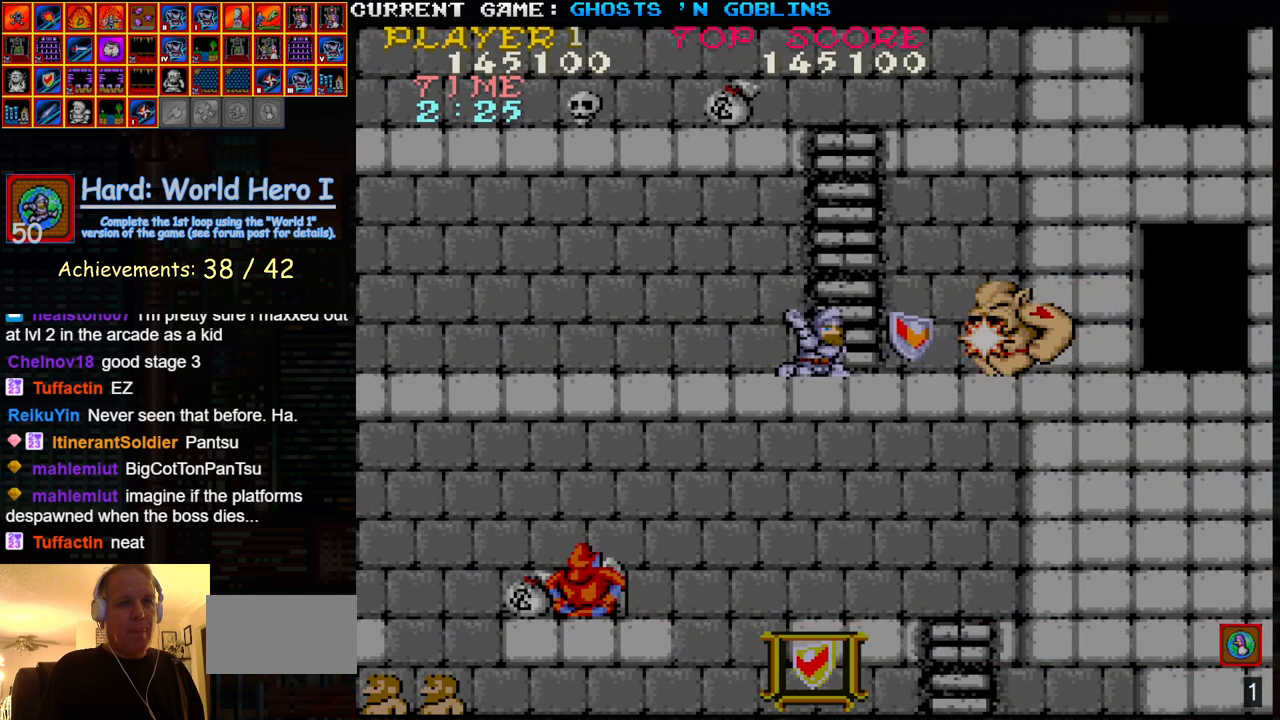
{"buttons": [], "left_stick": "down", "events": [[133, "SQUARE", "down"], [200, "SQUARE", "up"], [317, "SQUARE", "down"], [400, "SQUARE", "up"]]}
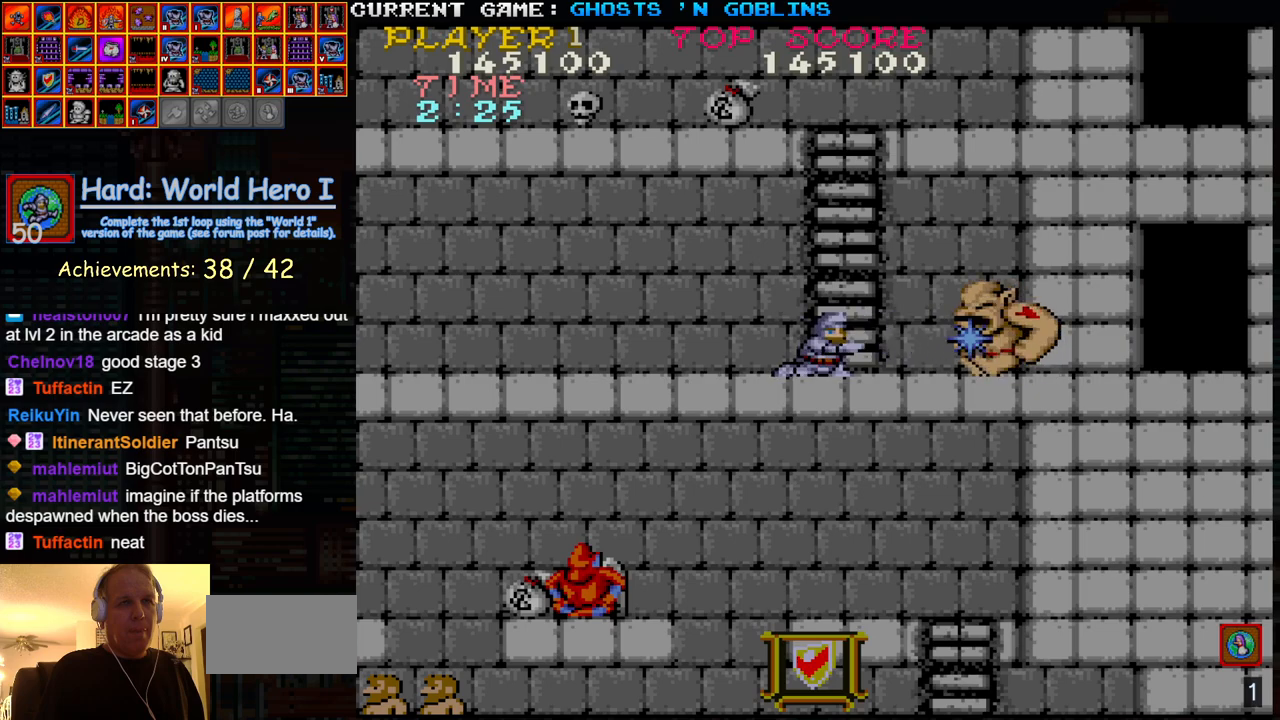
{"buttons": [], "left_stick": "up", "events": [[17, "SQUARE", "down"], [33, "left_stick", "center"], [83, "SQUARE", "up"], [200, "SQUARE", "down"], [283, "SQUARE", "up"], [400, "left_stick", "up"]]}
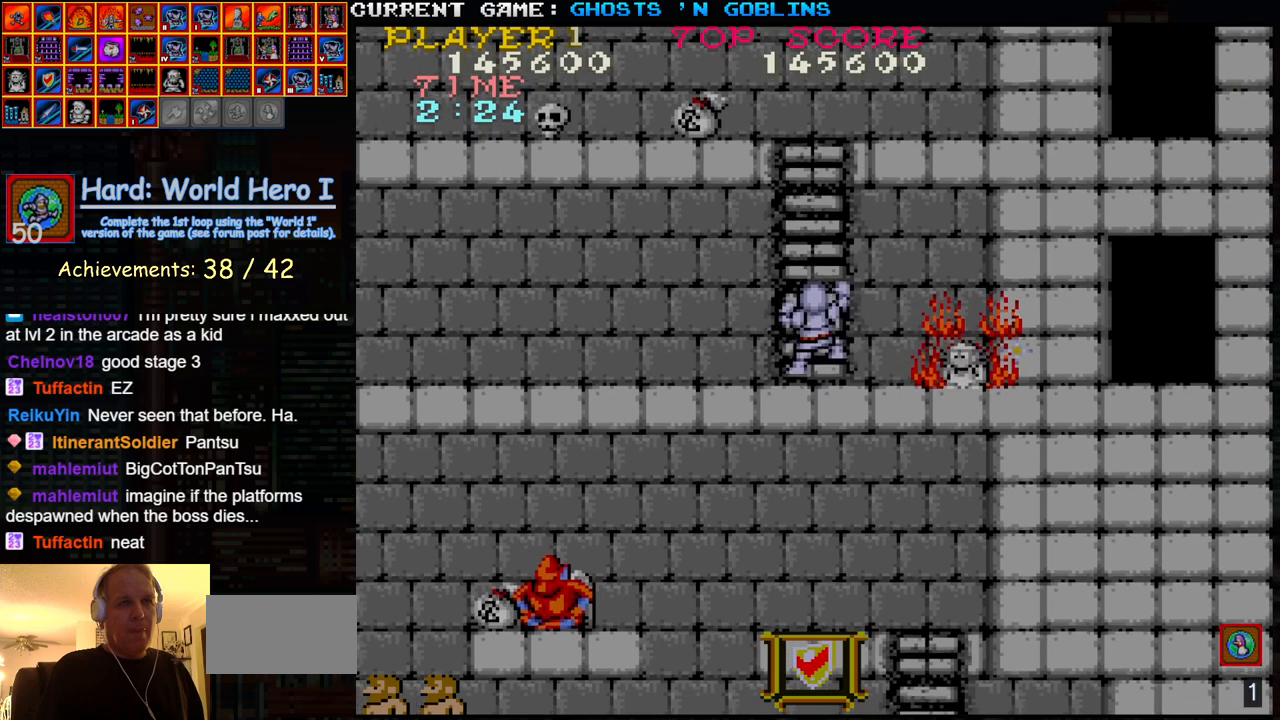
{"buttons": [], "left_stick": "up-left", "events": [[350, "left_stick", "up-left"]]}
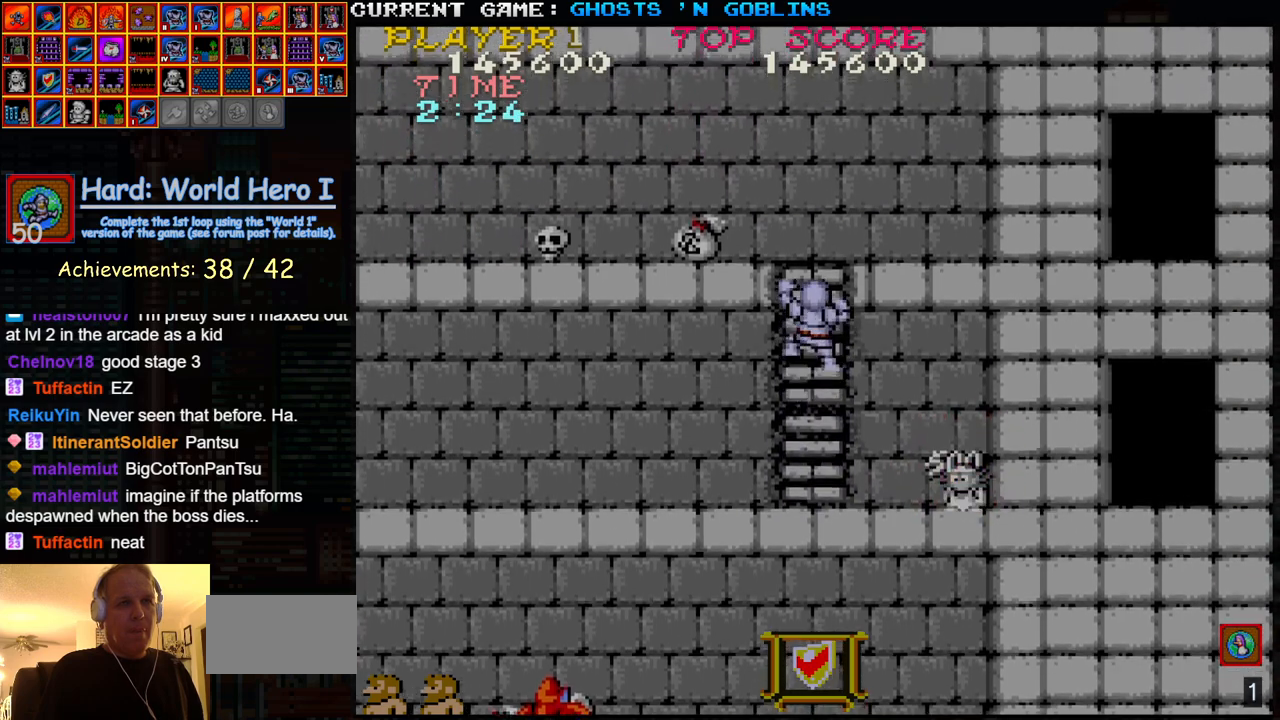
{"buttons": [], "left_stick": "up-left", "events": []}
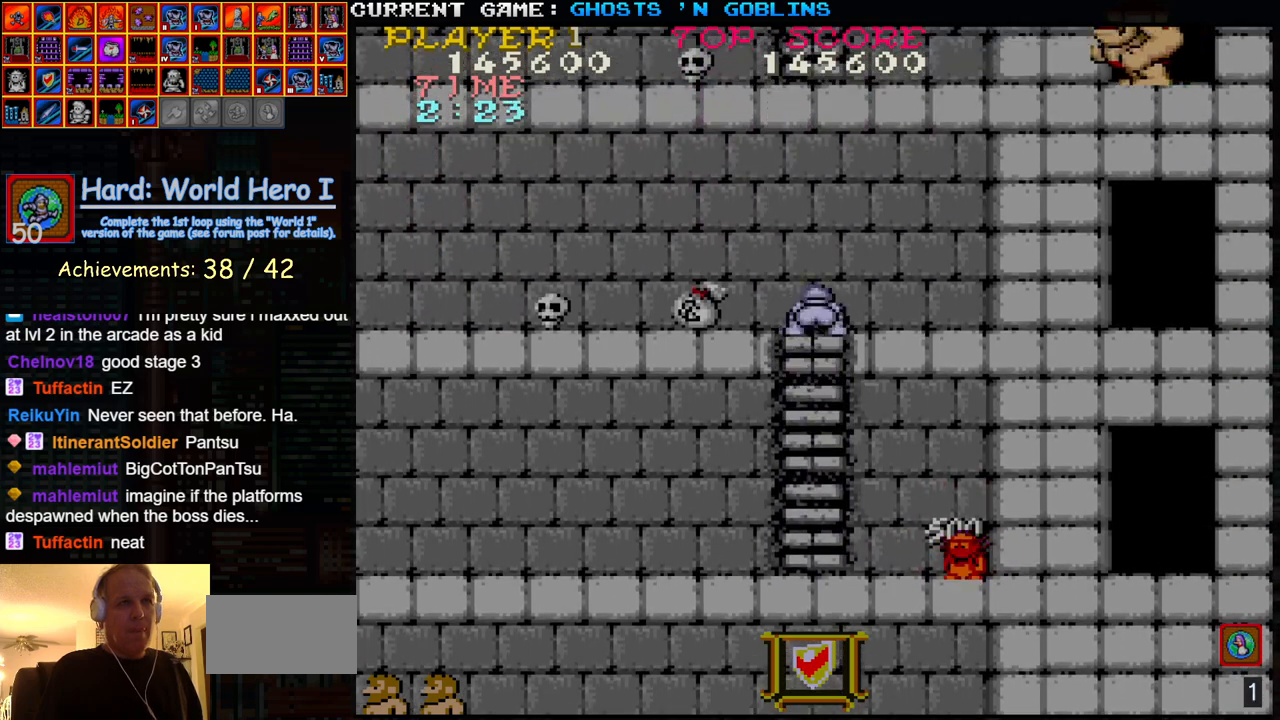
{"buttons": ["SQUARE"], "left_stick": "down", "events": [[200, "left_stick", "left"], [433, "left_stick", "down"], [483, "SQUARE", "down"]]}
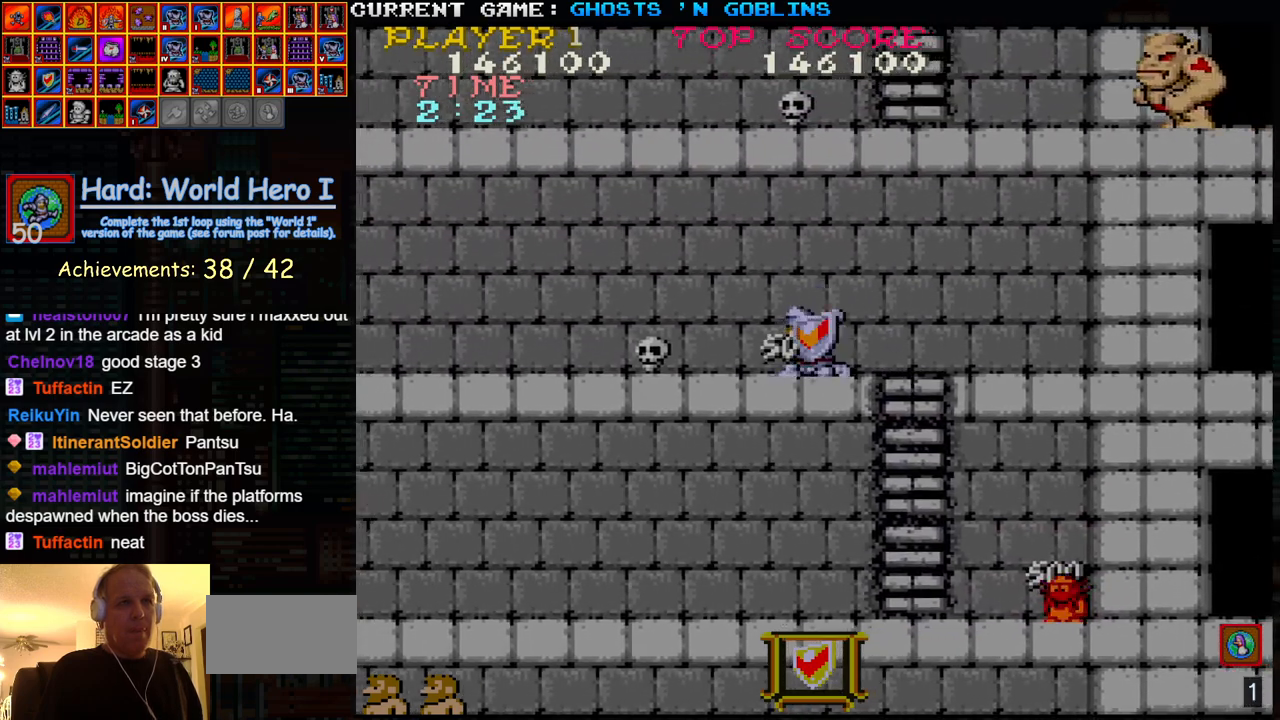
{"buttons": [], "left_stick": "left", "events": [[50, "SQUARE", "up"], [100, "left_stick", "up"], [267, "left_stick", "left"]]}
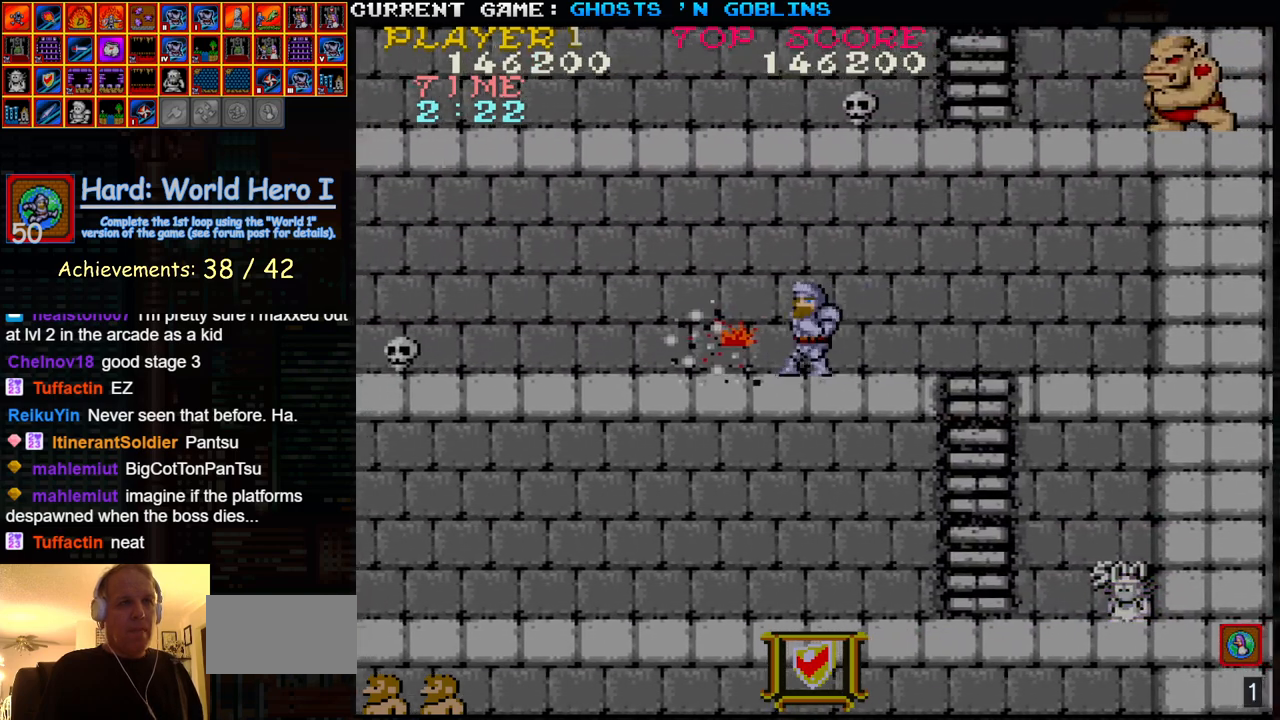
{"buttons": [], "left_stick": "left", "events": []}
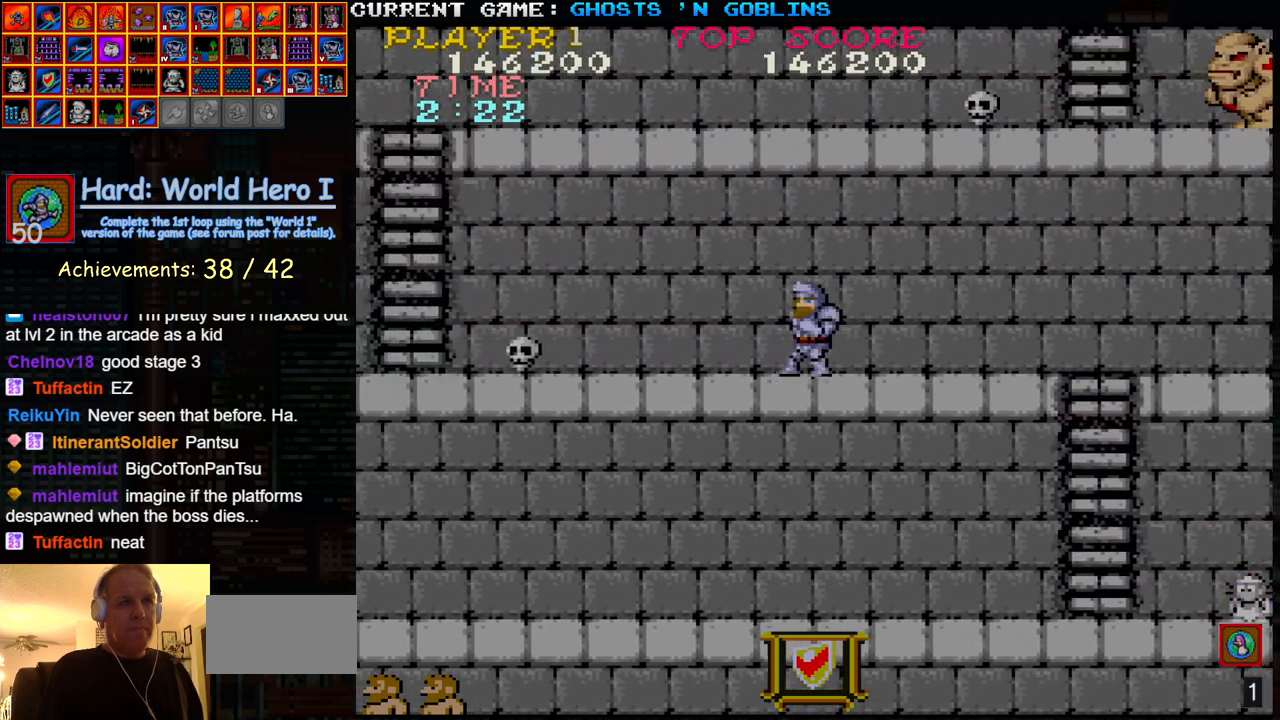
{"buttons": [], "left_stick": "center", "events": [[367, "left_stick", "down"], [433, "SQUARE", "down"], [483, "SQUARE", "up"], [500, "left_stick", "center"]]}